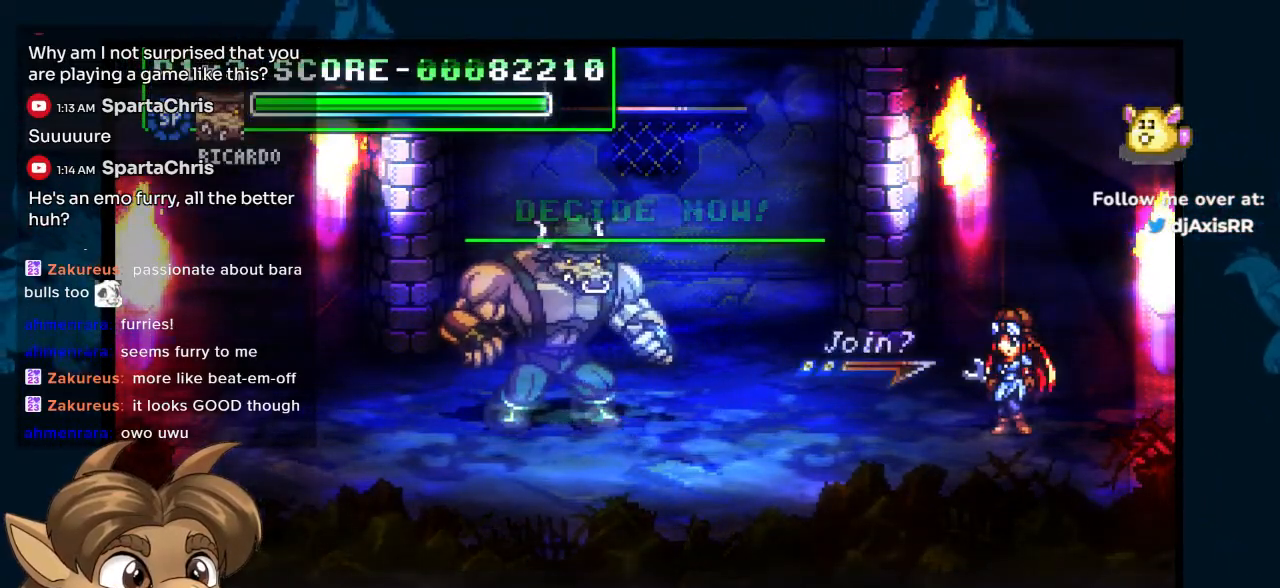
Gameplay with a controller (Nintendo layout); each line is a JSON object with the inputs held at the frame after it. "events" lists button and stick changes between this image and that frame as [ms after this image, input, new state], when the widget could be followed in between. Not read: L1 L2 L3 R2 R3 Z.
{"buttons": ["DPAD_RIGHT"], "left_stick": "center", "right_stick": "center", "events": [[500, "DPAD_RIGHT", "down"]]}
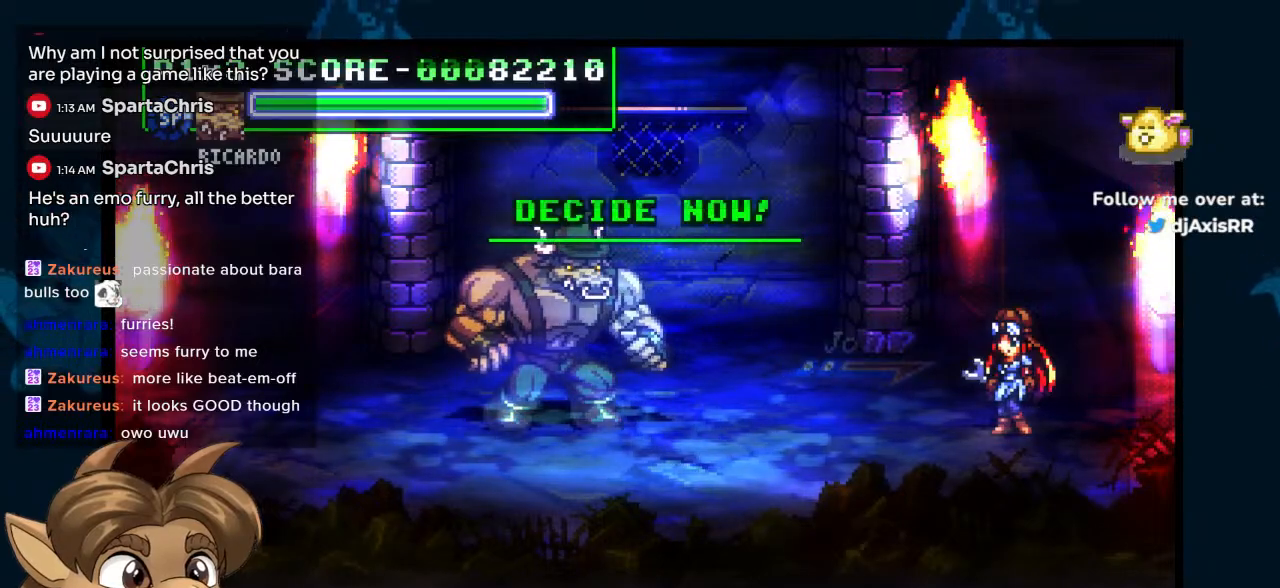
{"buttons": [], "left_stick": "center", "right_stick": "center", "events": [[167, "DPAD_RIGHT", "up"], [200, "START", "down"], [350, "START", "up"]]}
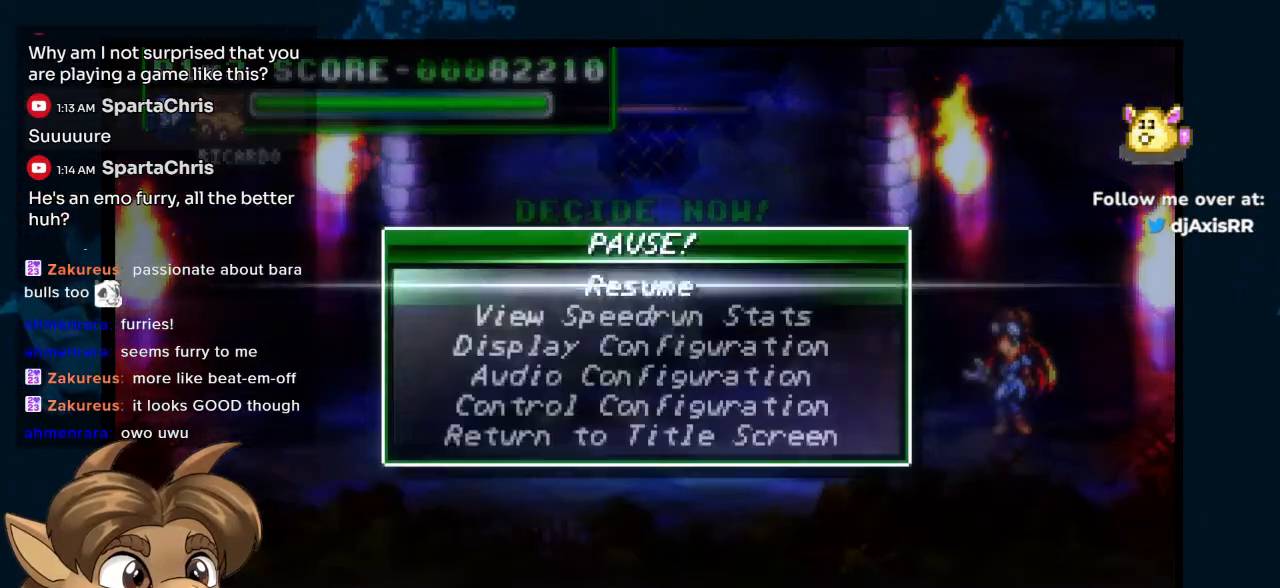
{"buttons": [], "left_stick": "center", "right_stick": "center", "events": []}
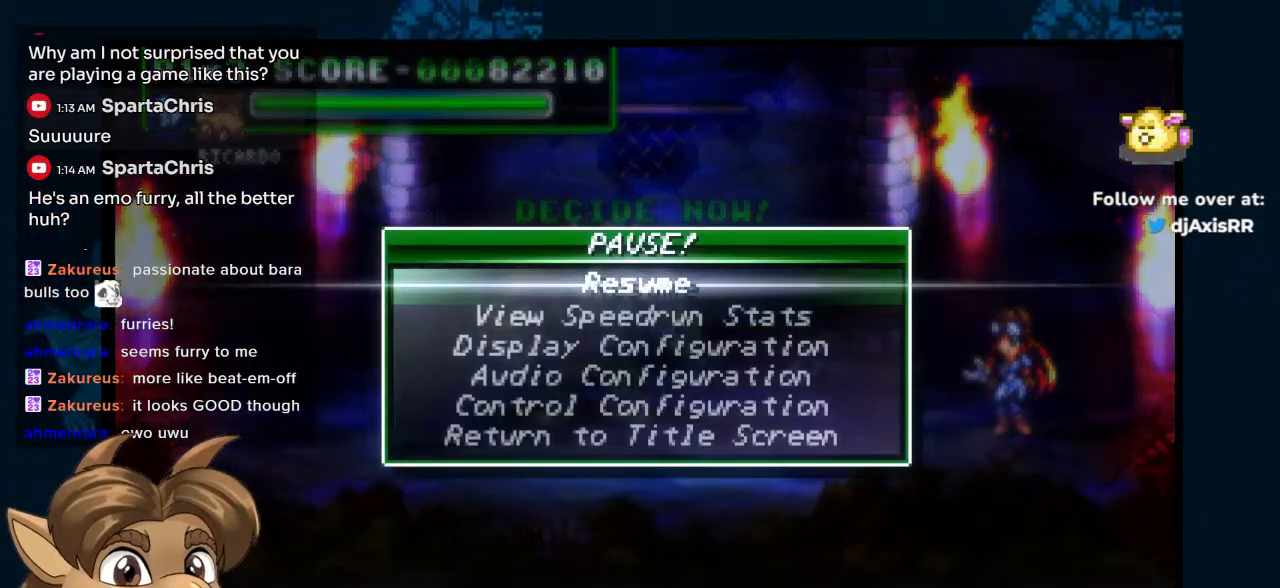
{"buttons": [], "left_stick": "center", "right_stick": "center", "events": []}
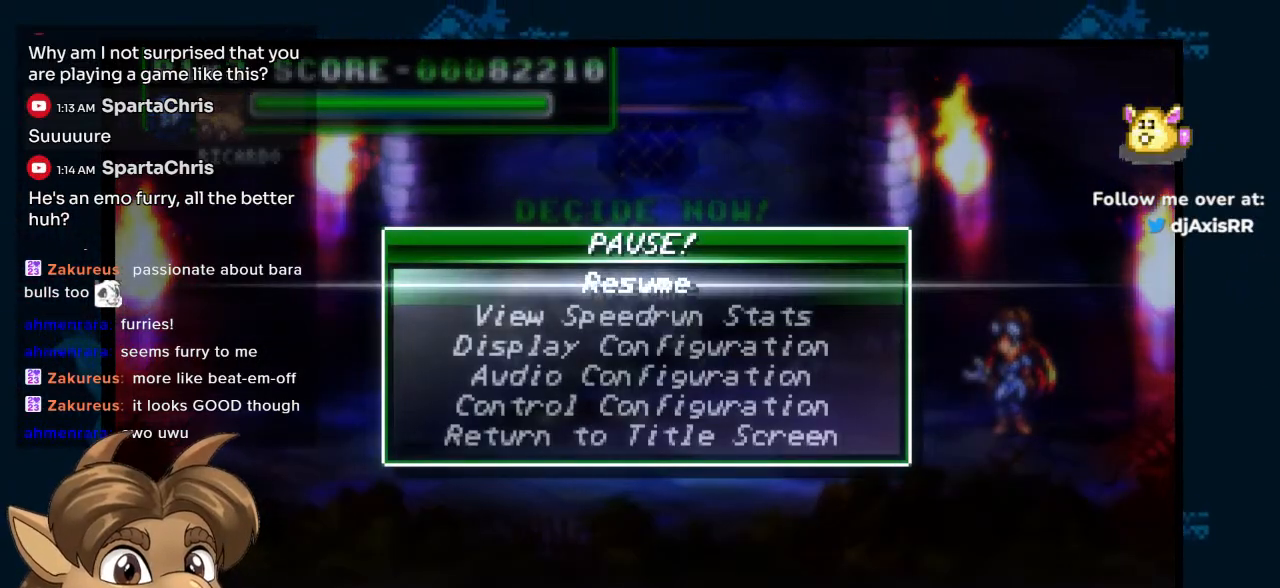
{"buttons": [], "left_stick": "center", "right_stick": "center", "events": []}
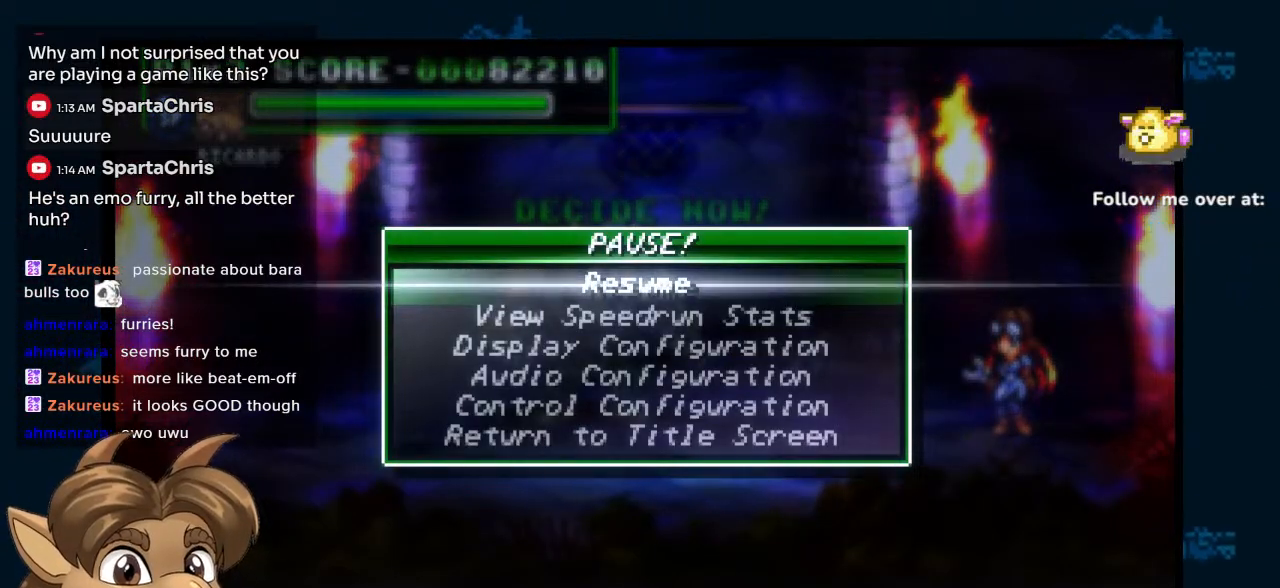
{"buttons": [], "left_stick": "center", "right_stick": "center", "events": []}
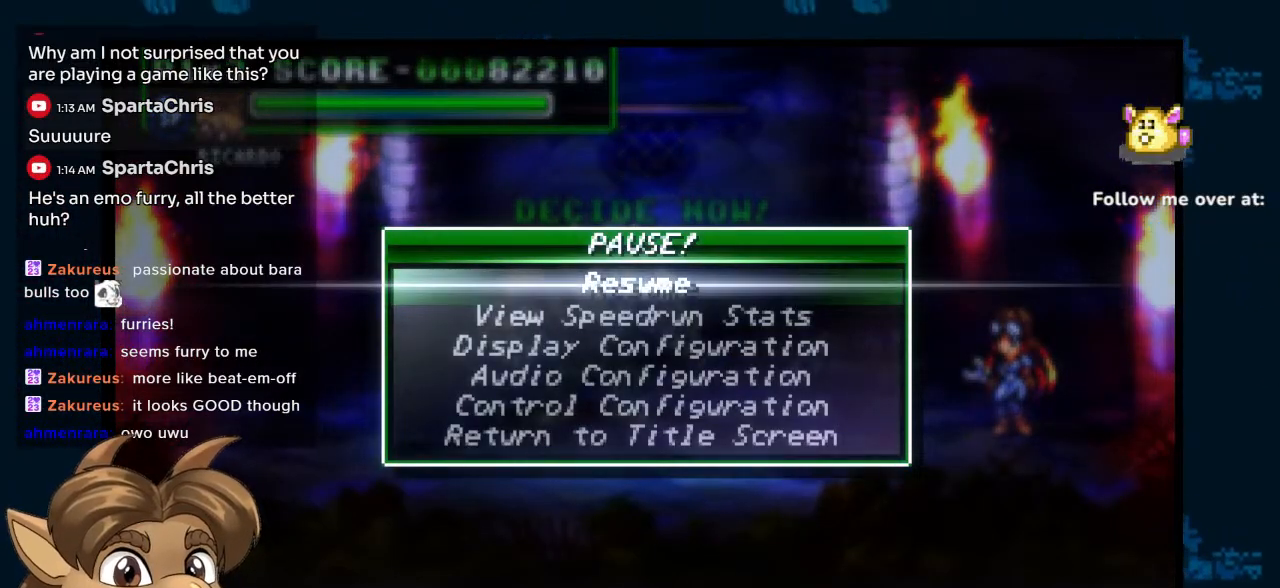
{"buttons": [], "left_stick": "center", "right_stick": "center", "events": []}
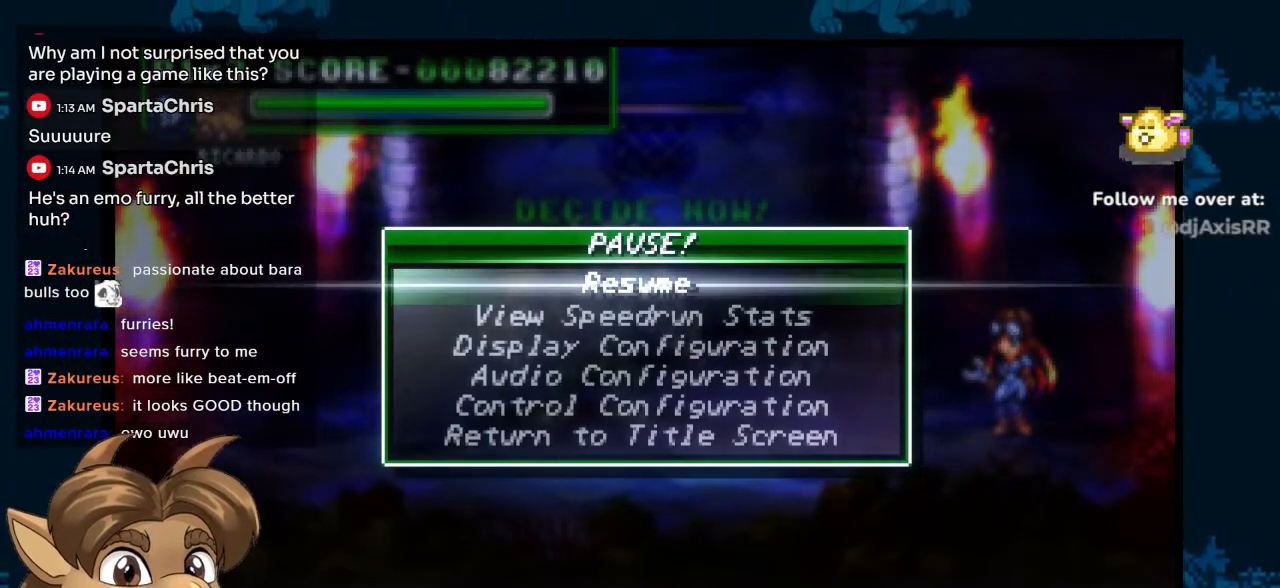
{"buttons": [], "left_stick": "center", "right_stick": "center", "events": []}
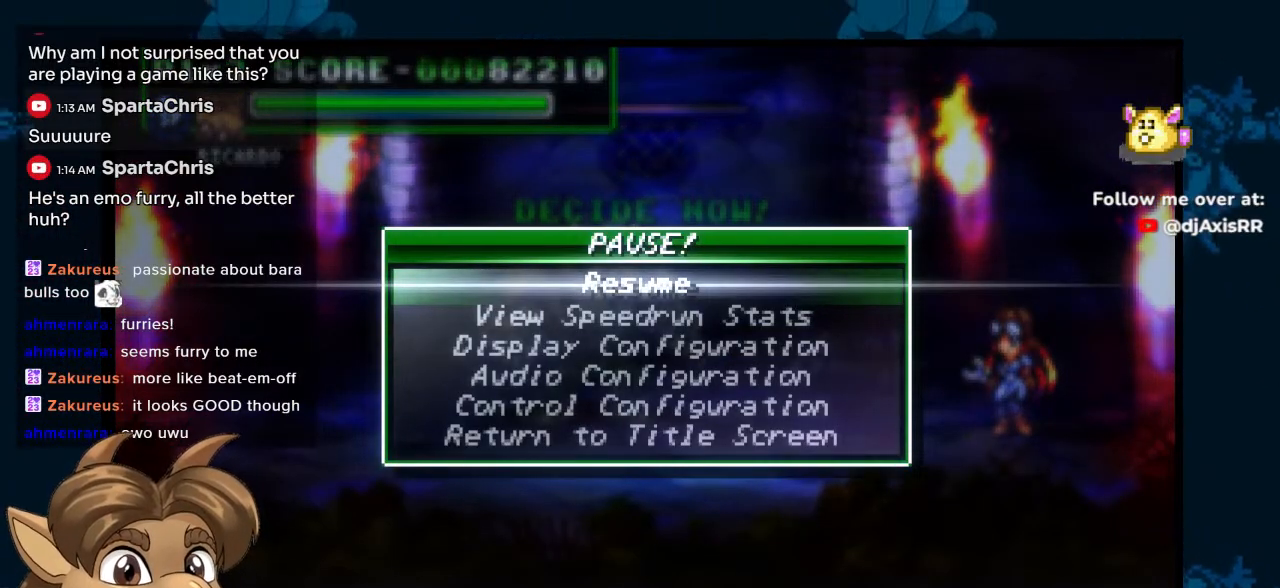
{"buttons": [], "left_stick": "center", "right_stick": "center", "events": [[367, "START", "down"], [383, "R1", "down"], [483, "R1", "up"], [483, "START", "up"]]}
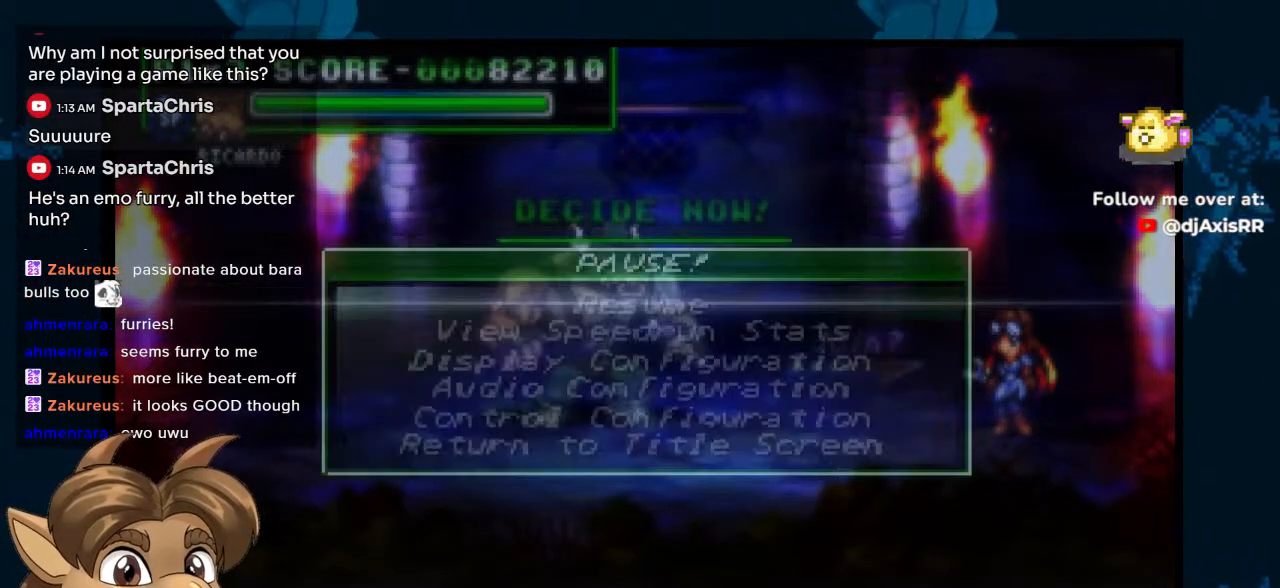
{"buttons": ["DPAD_RIGHT"], "left_stick": "center", "right_stick": "center", "events": [[133, "DPAD_RIGHT", "down"]]}
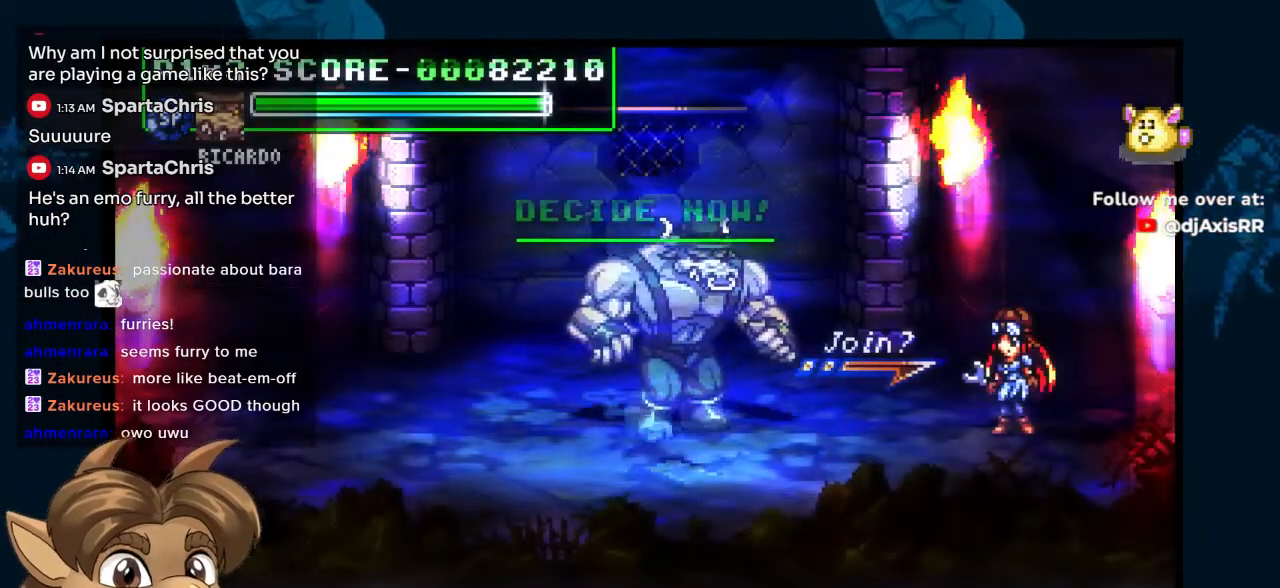
{"buttons": ["DPAD_RIGHT"], "left_stick": "center", "right_stick": "center", "events": []}
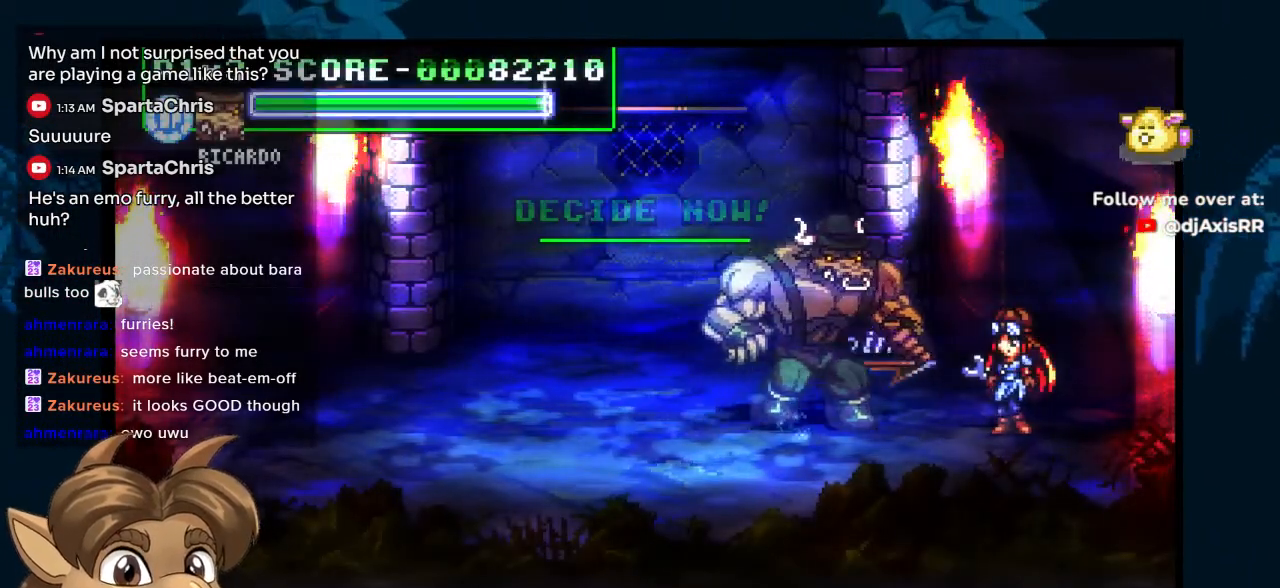
{"buttons": [], "left_stick": "center", "right_stick": "center", "events": [[100, "DPAD_RIGHT", "up"]]}